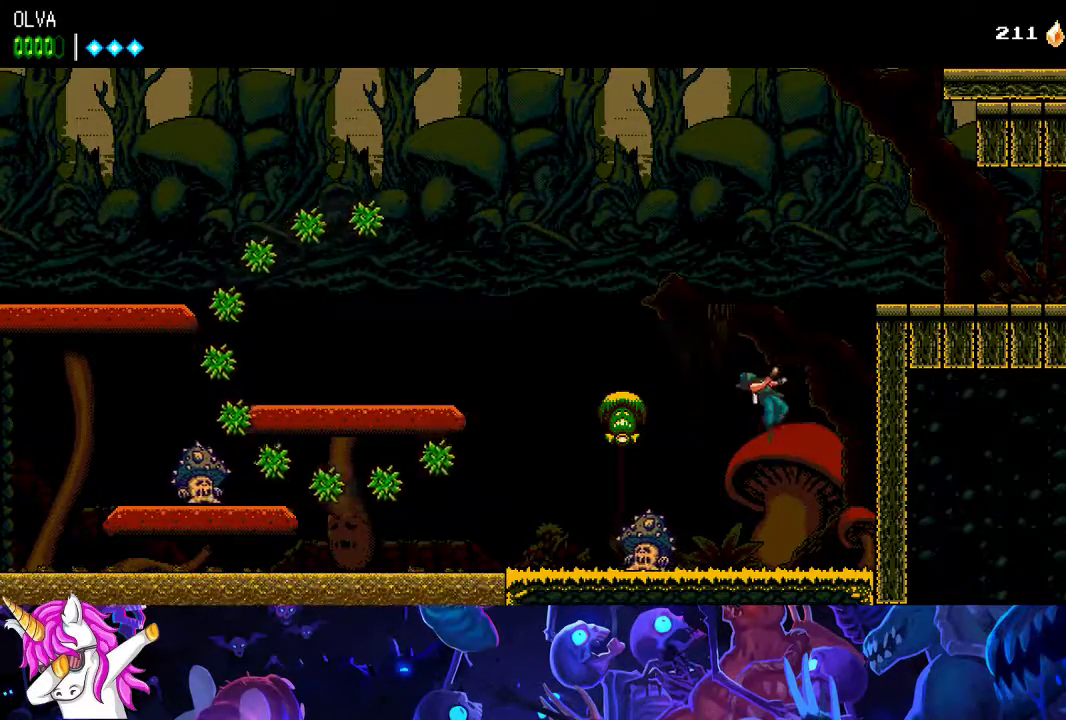
Gameplay with a controller (Xbox layout); each line is a JSON object with the inputs held at the frame after it. "events" lists button and stick changes between this image and that frame as [ms after this image, input, new state], when the widget could be followed in between. Not read: right_stick.
{"buttons": [], "left_stick": "center", "events": [[267, "A", "up"], [400, "A", "down"], [500, "A", "up"]]}
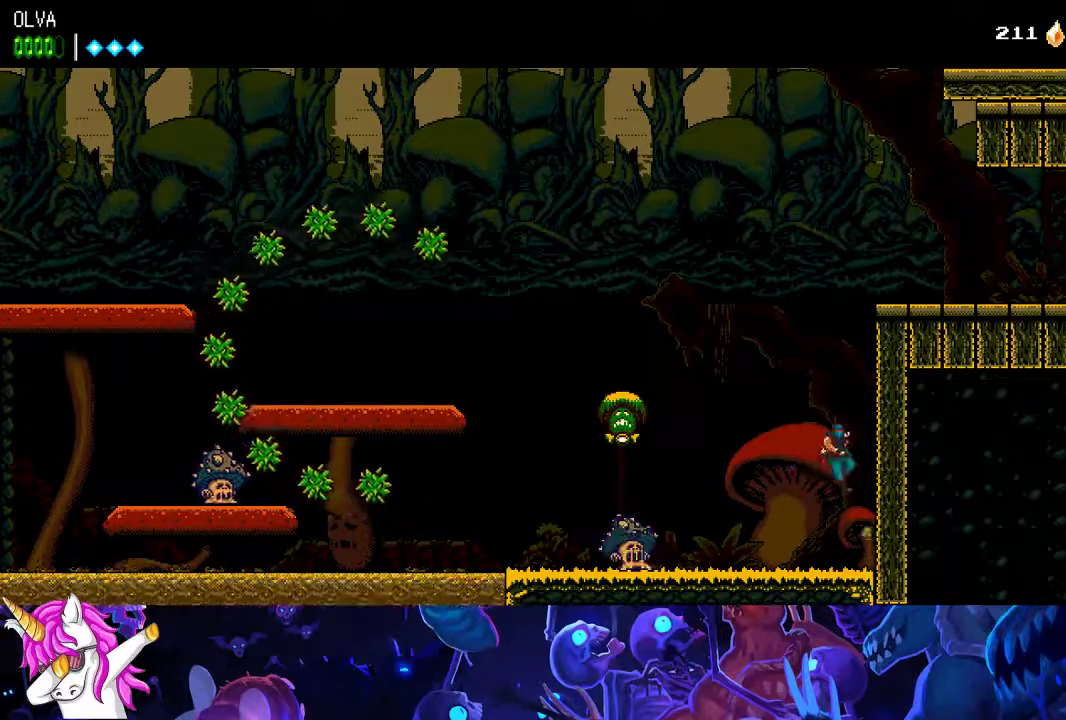
{"buttons": [], "left_stick": "center", "events": [[50, "A", "down"], [267, "A", "up"], [333, "A", "down"], [450, "A", "up"]]}
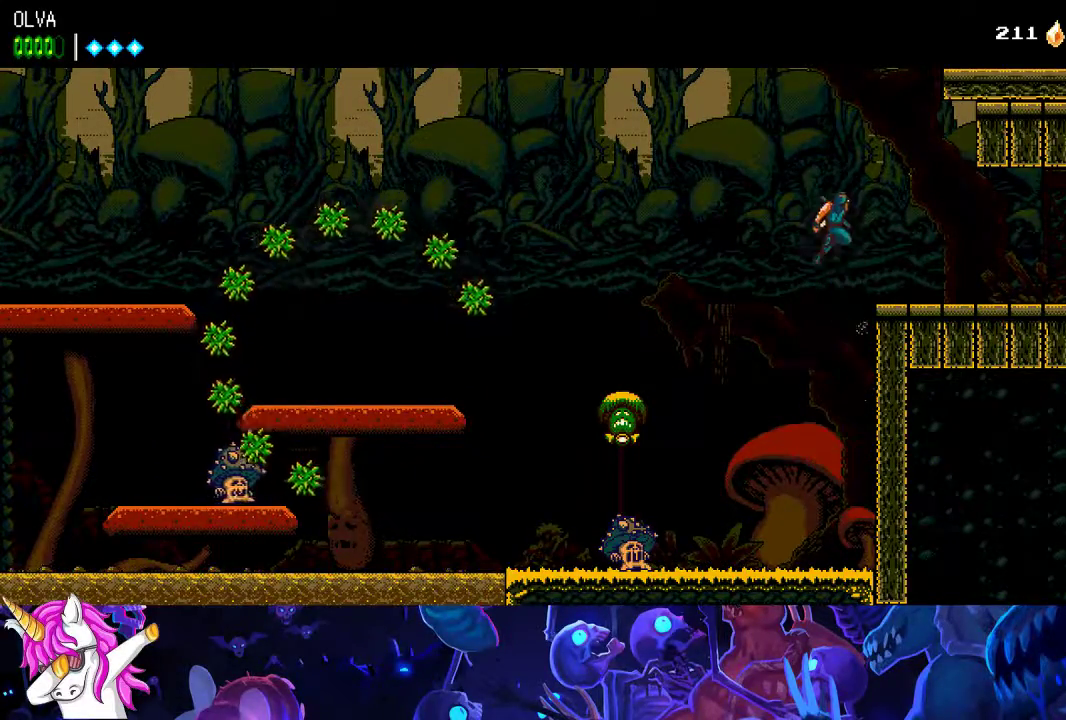
{"buttons": [], "left_stick": "center", "events": []}
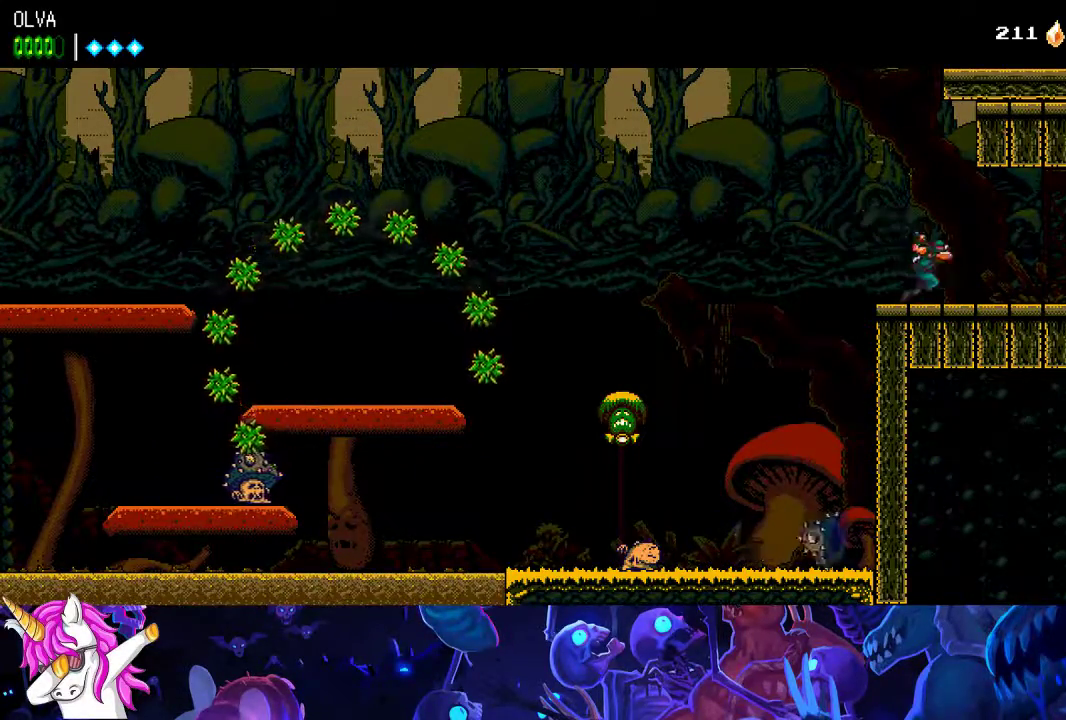
{"buttons": [], "left_stick": "center", "events": []}
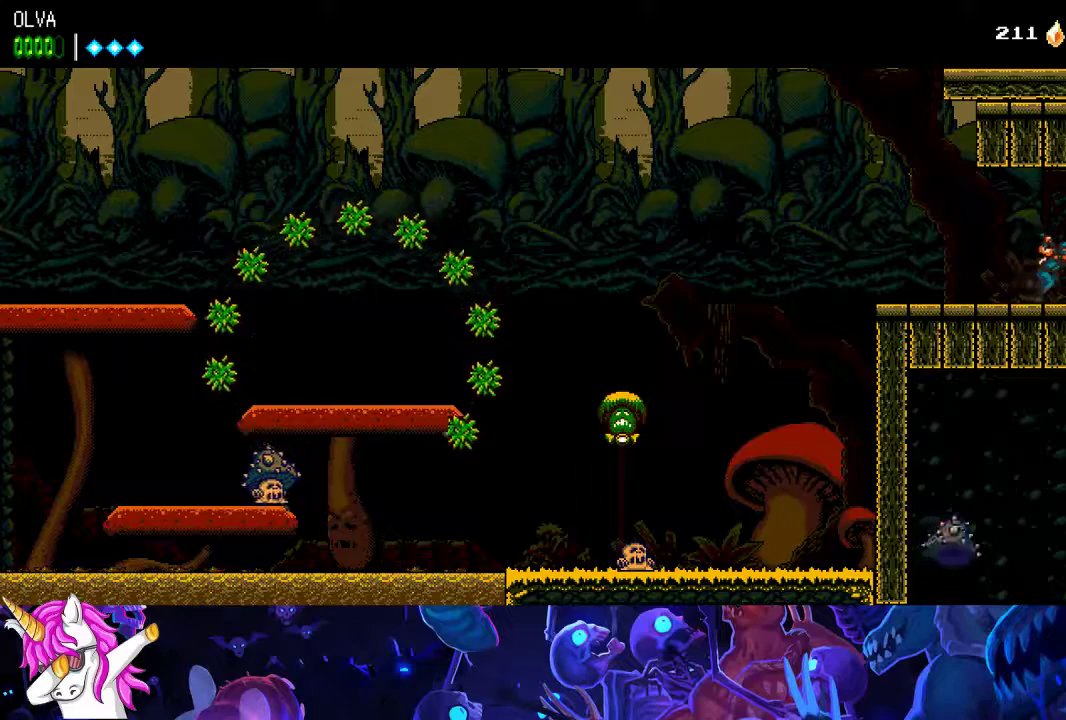
{"buttons": [], "left_stick": "center", "events": []}
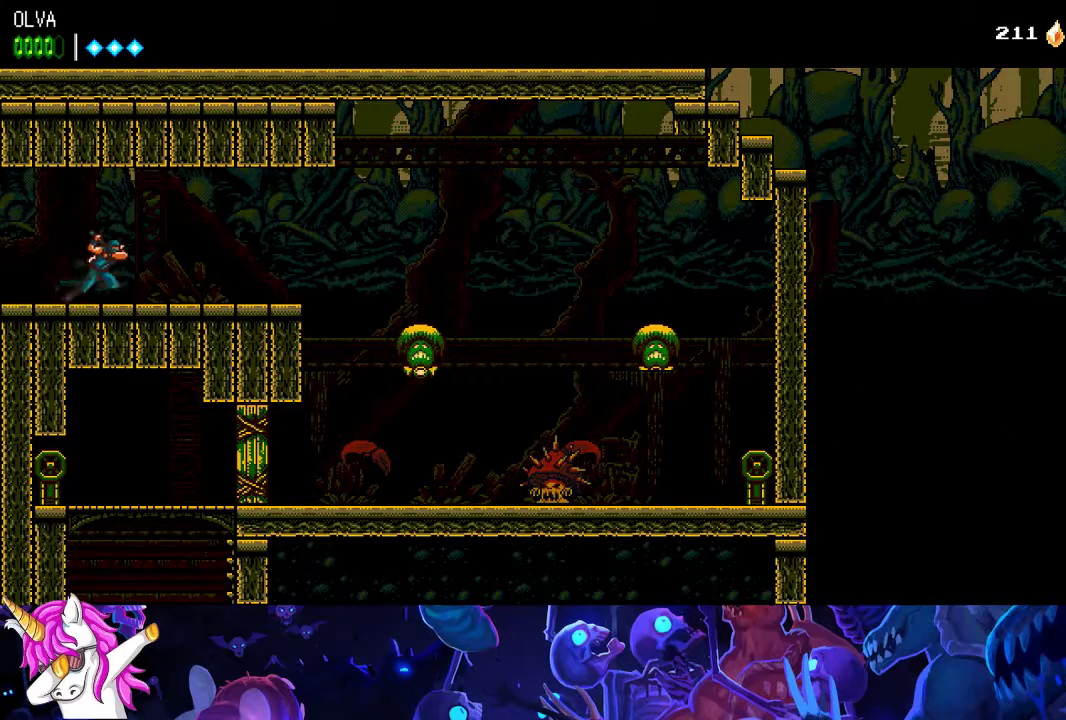
{"buttons": [], "left_stick": "center", "events": []}
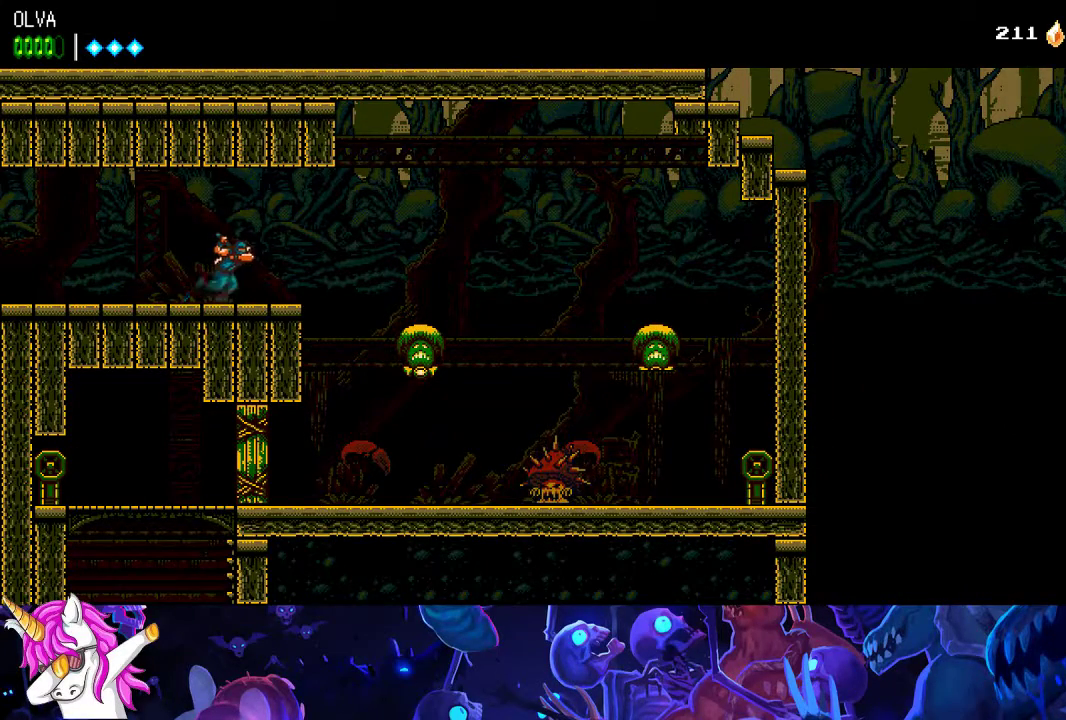
{"buttons": [], "left_stick": "center", "events": [[333, "A", "down"], [400, "A", "up"]]}
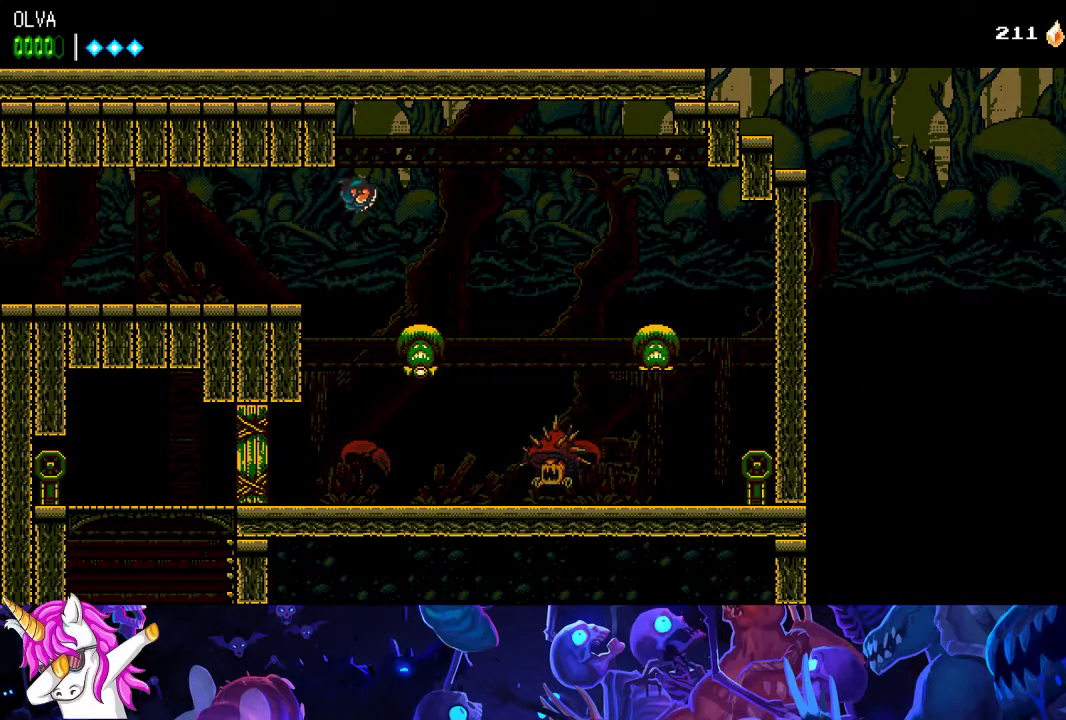
{"buttons": [], "left_stick": "center", "events": []}
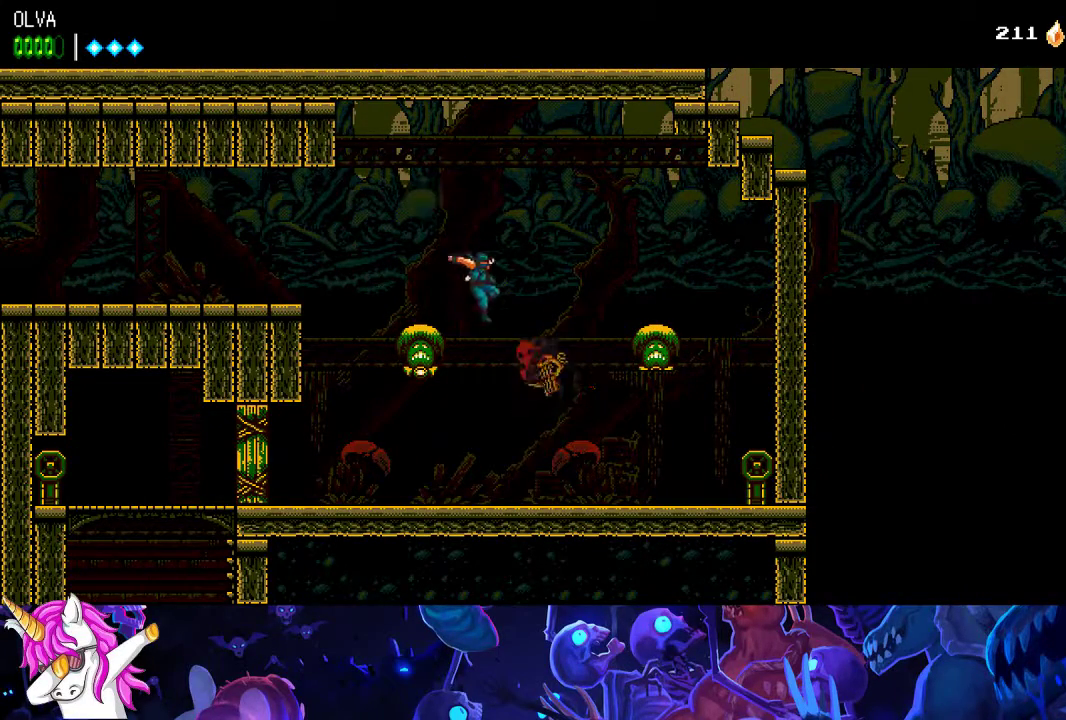
{"buttons": [], "left_stick": "left", "events": [[33, "X", "down"], [133, "X", "up"], [167, "left_stick", "left"]]}
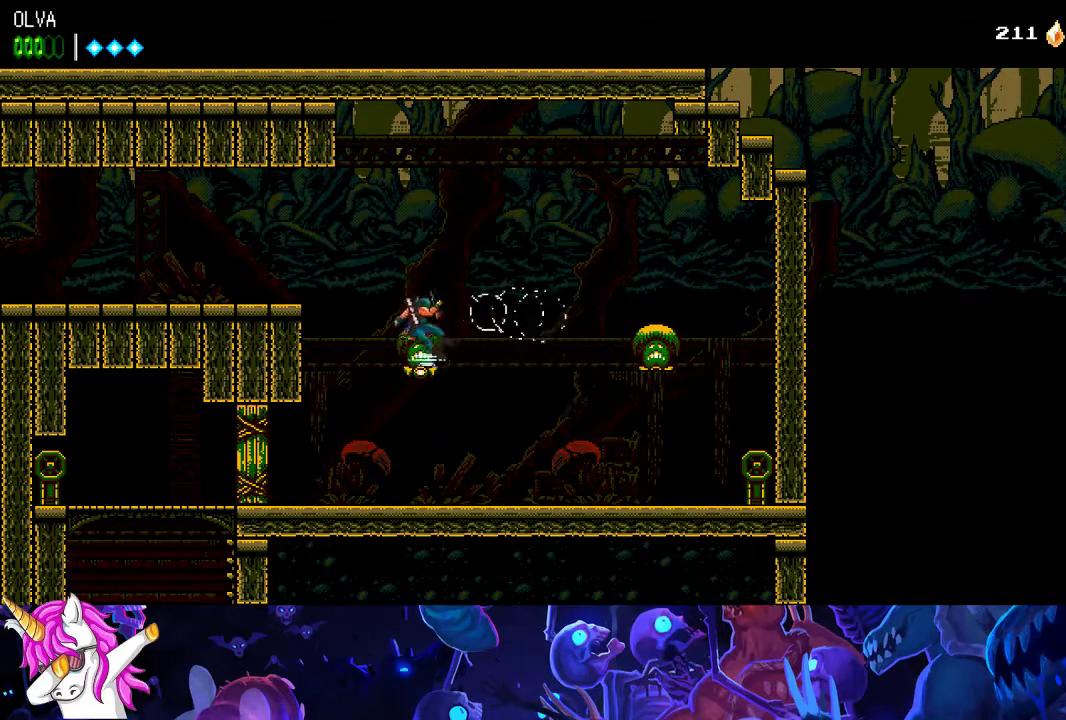
{"buttons": [], "left_stick": "left", "events": [[317, "Y", "down"], [367, "Y", "up"]]}
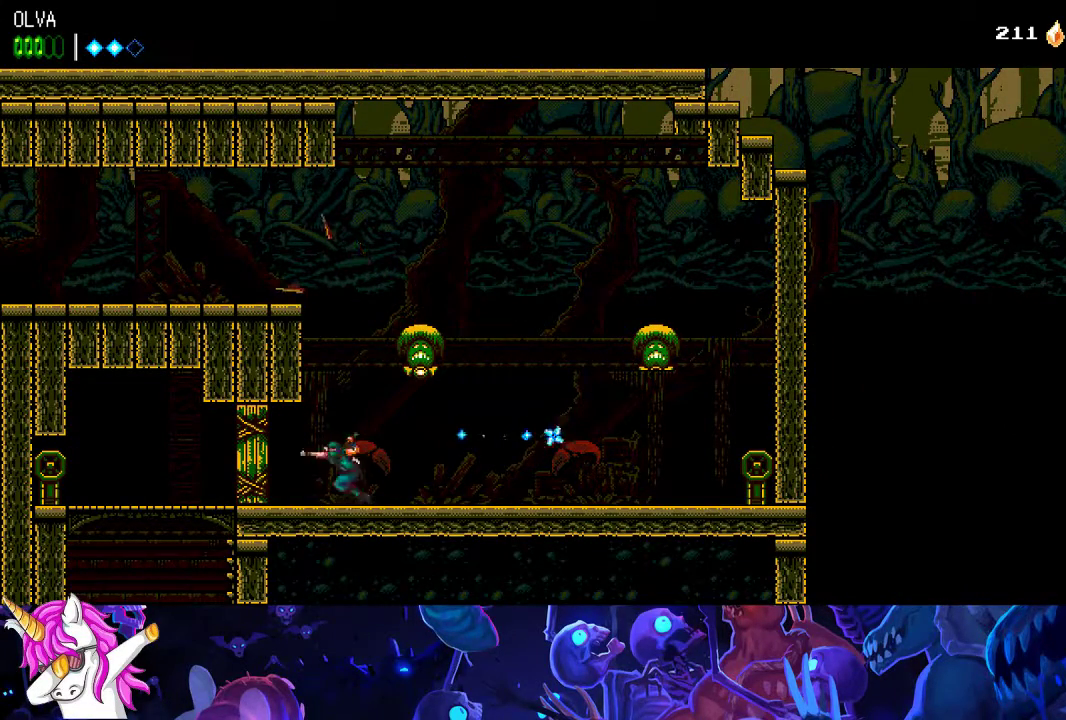
{"buttons": [], "left_stick": "left", "events": []}
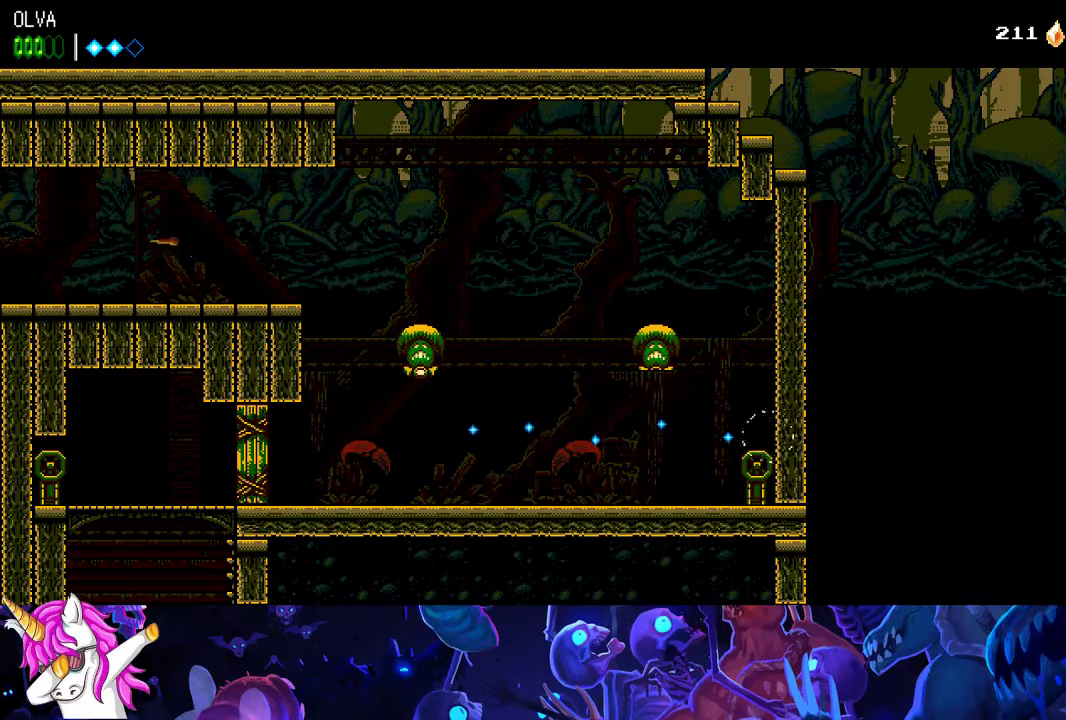
{"buttons": [], "left_stick": "left", "events": [[317, "left_stick", "center"], [417, "left_stick", "left"]]}
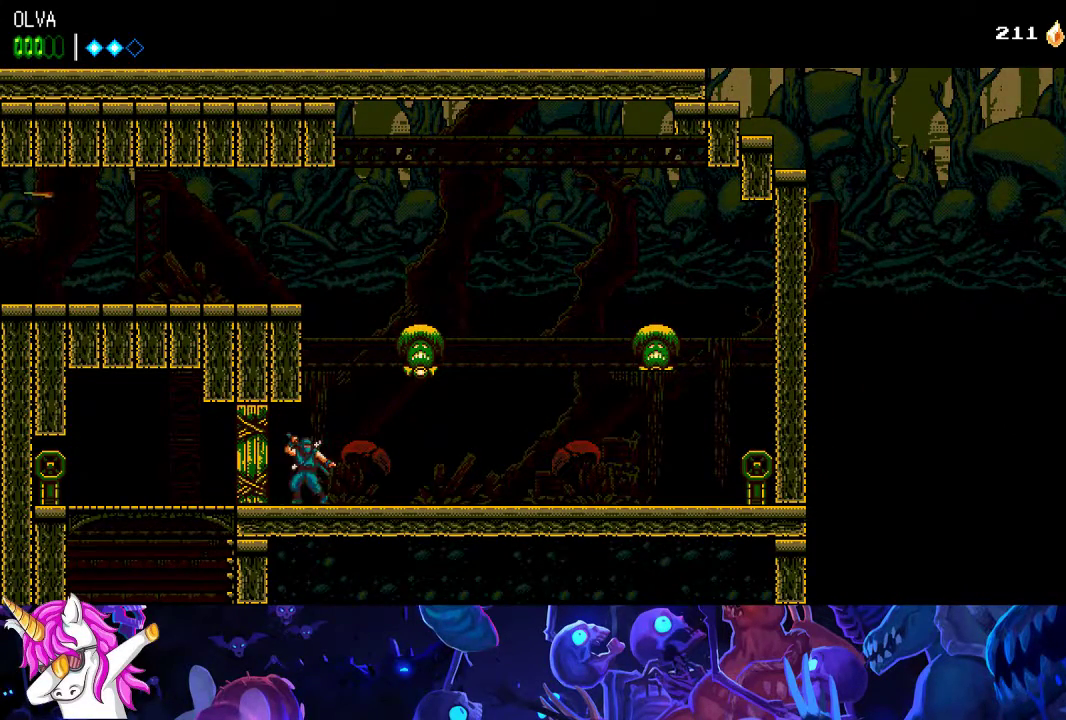
{"buttons": [], "left_stick": "left", "events": [[67, "Y", "down"], [83, "Y", "up"]]}
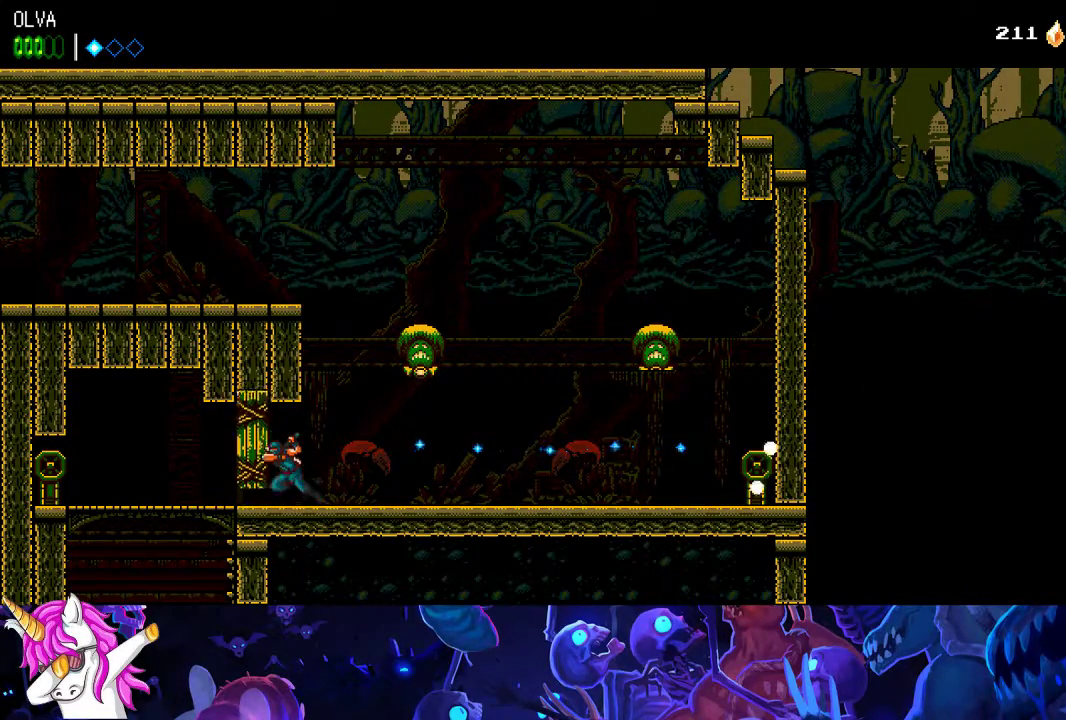
{"buttons": [], "left_stick": "down-left", "events": [[433, "left_stick", "down-left"]]}
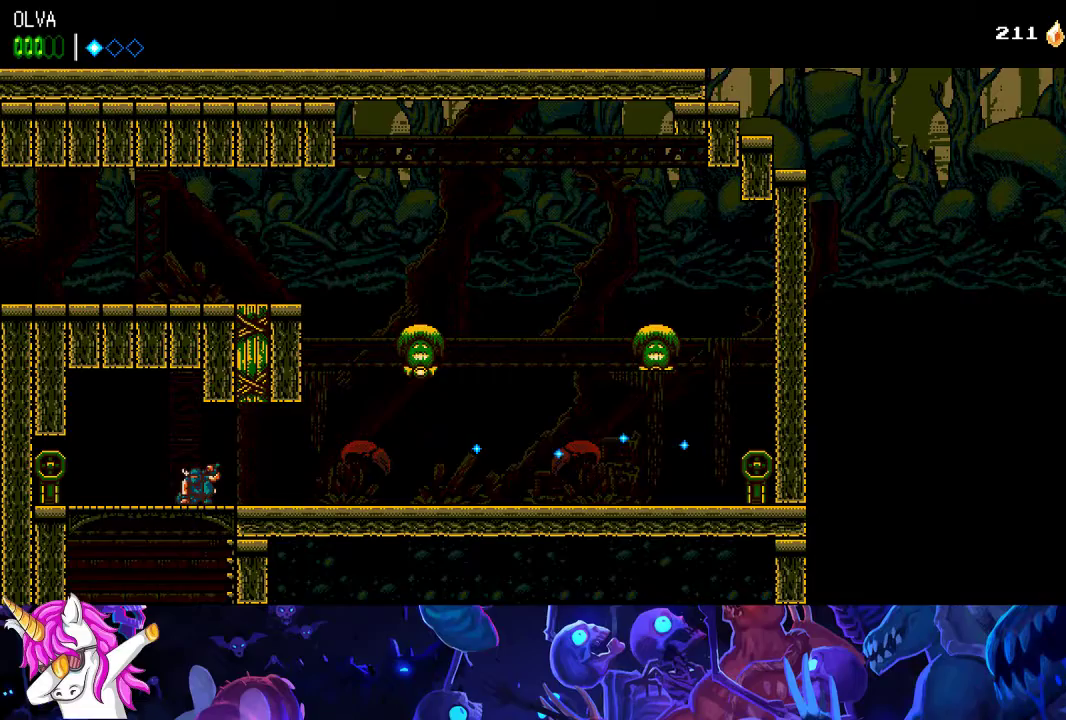
{"buttons": [], "left_stick": "left", "events": [[17, "A", "down"], [100, "A", "up"], [183, "left_stick", "left"]]}
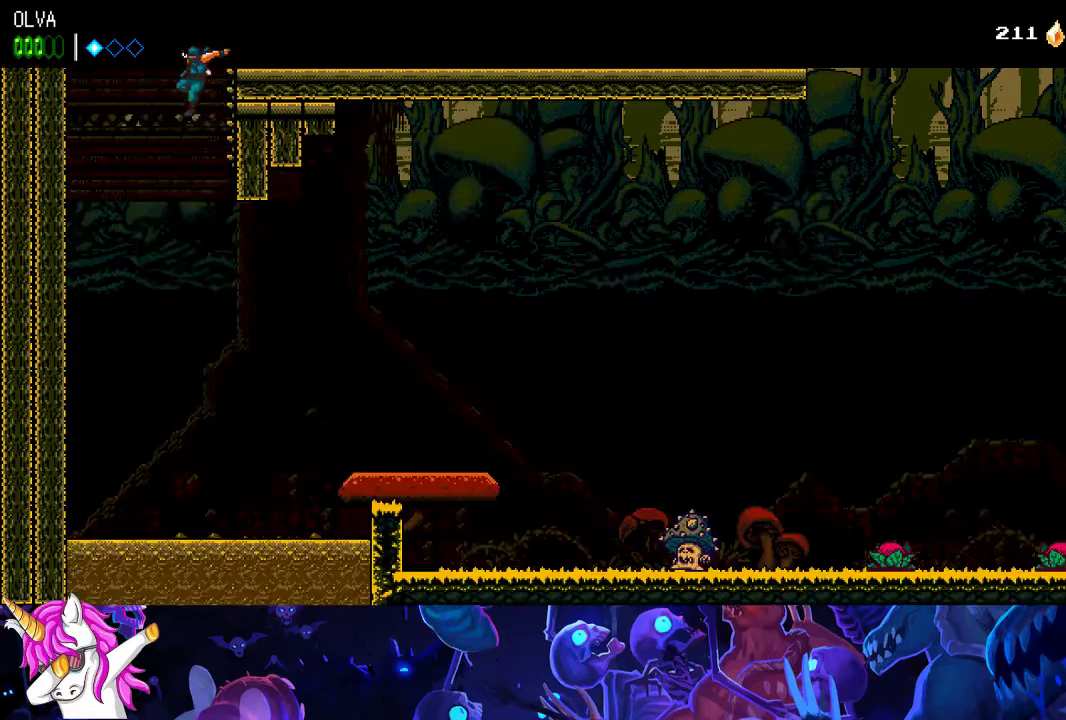
{"buttons": [], "left_stick": "center", "events": [[367, "left_stick", "center"]]}
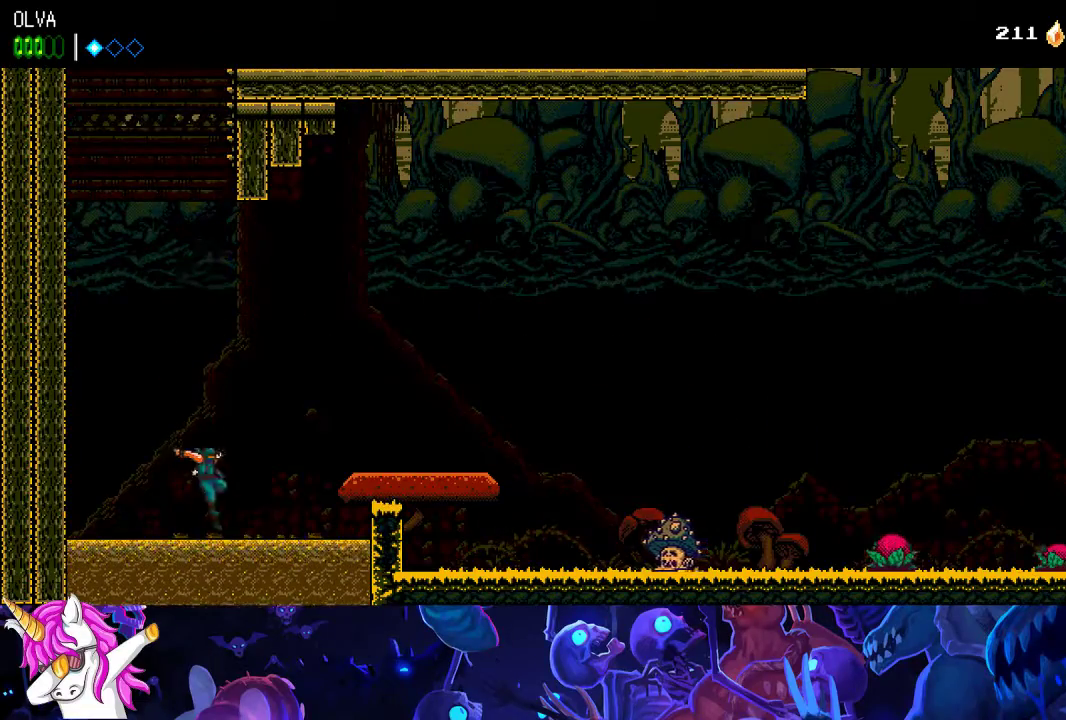
{"buttons": [], "left_stick": "center", "events": [[17, "A", "down"], [283, "A", "up"]]}
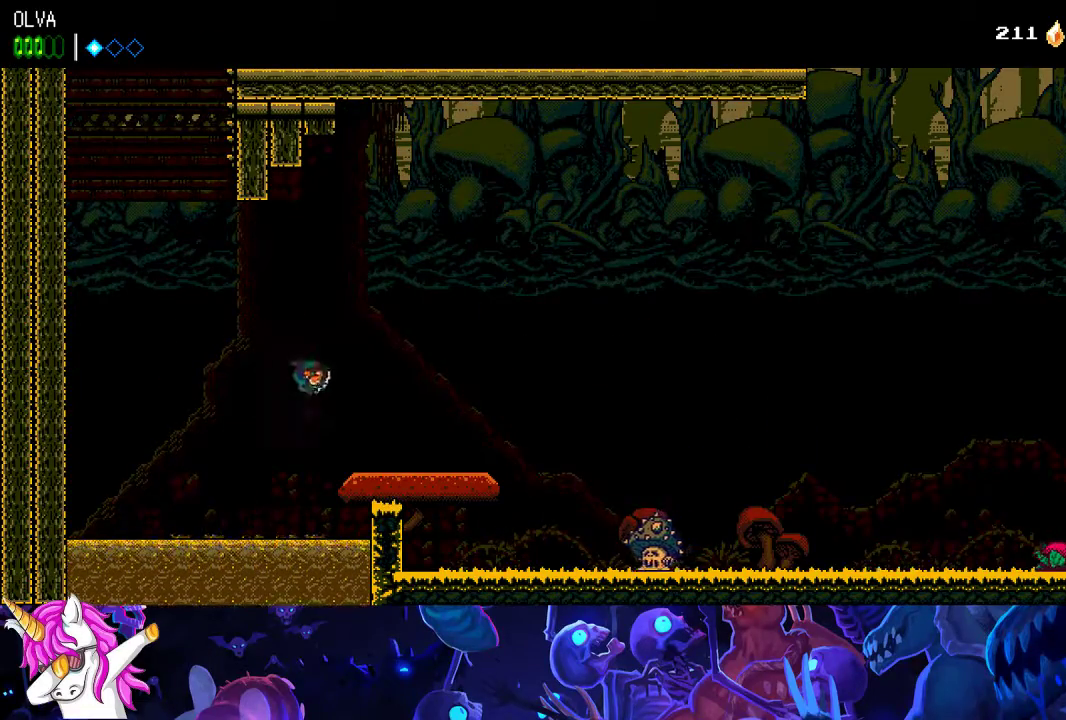
{"buttons": [], "left_stick": "center", "events": [[300, "A", "down"], [383, "A", "up"]]}
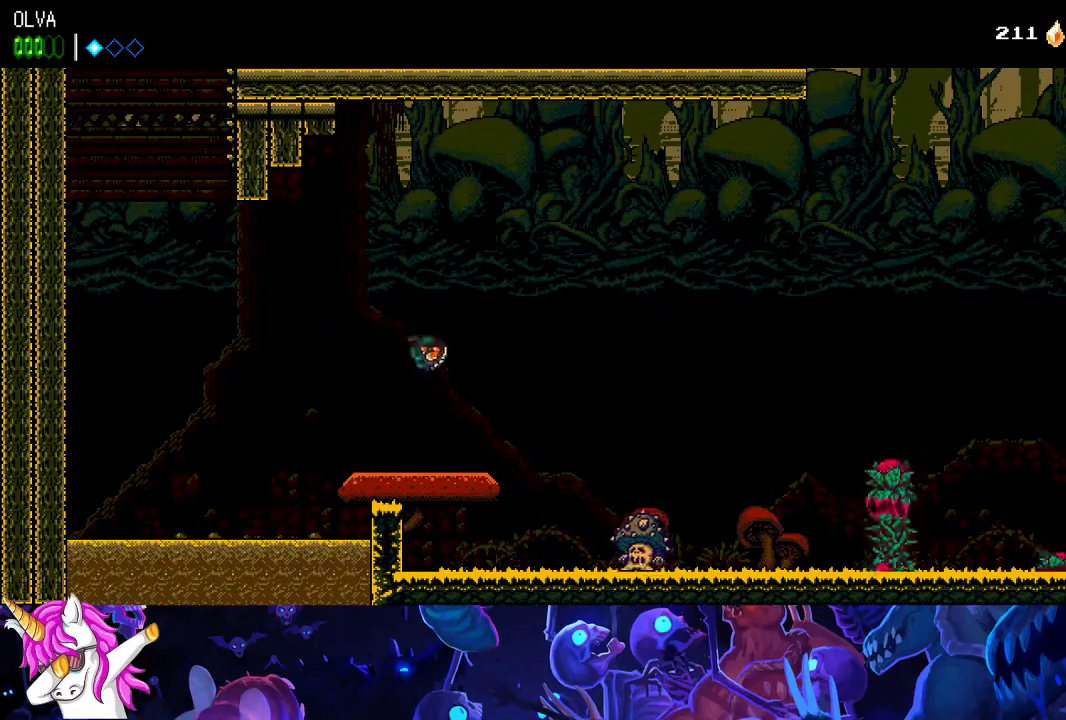
{"buttons": ["A"], "left_stick": "center", "events": [[217, "A", "down"]]}
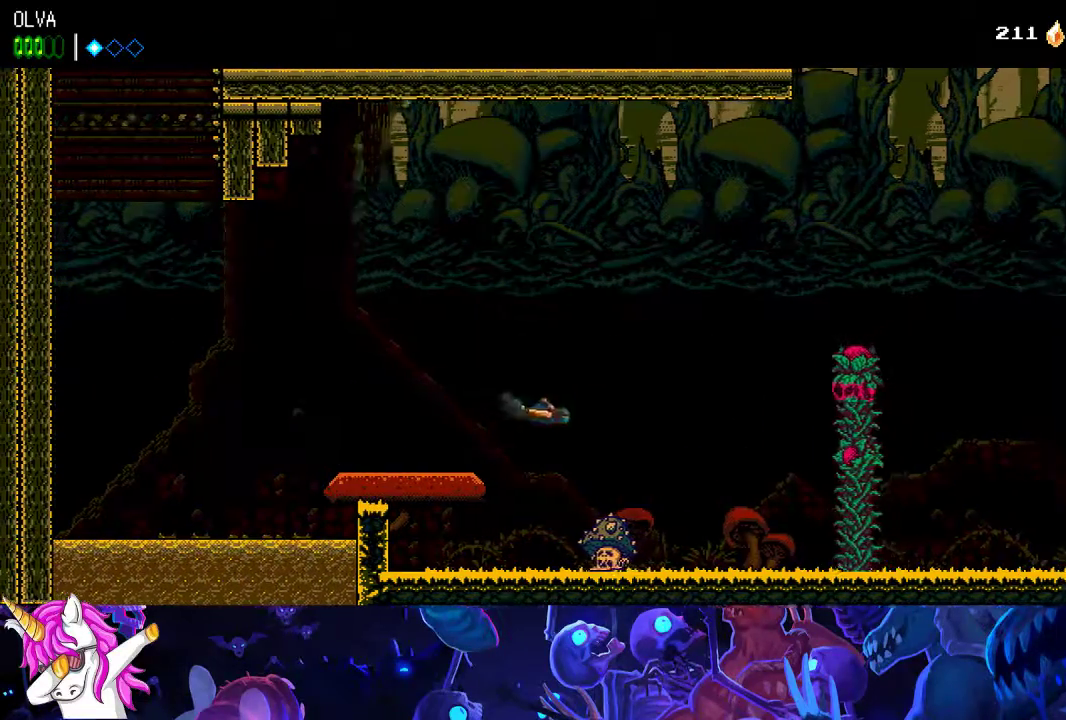
{"buttons": [], "left_stick": "center", "events": [[200, "X", "down"], [400, "X", "up"], [433, "A", "up"]]}
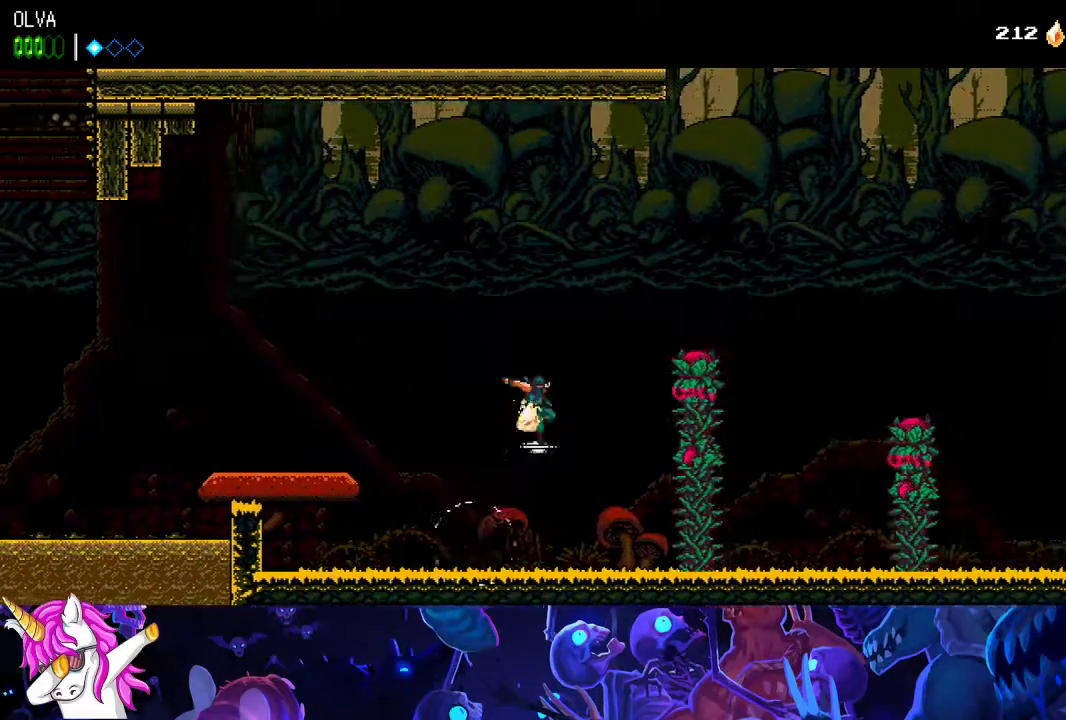
{"buttons": ["A"], "left_stick": "center", "events": [[67, "A", "down"]]}
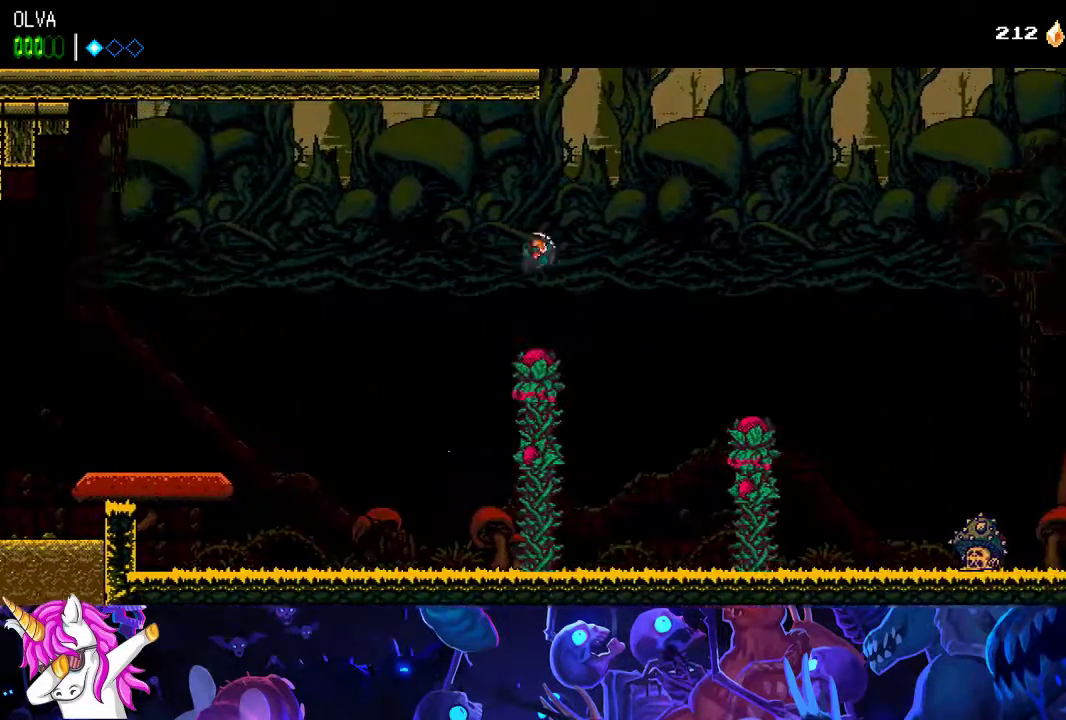
{"buttons": ["A"], "left_stick": "center", "events": [[17, "A", "up"], [150, "A", "down"]]}
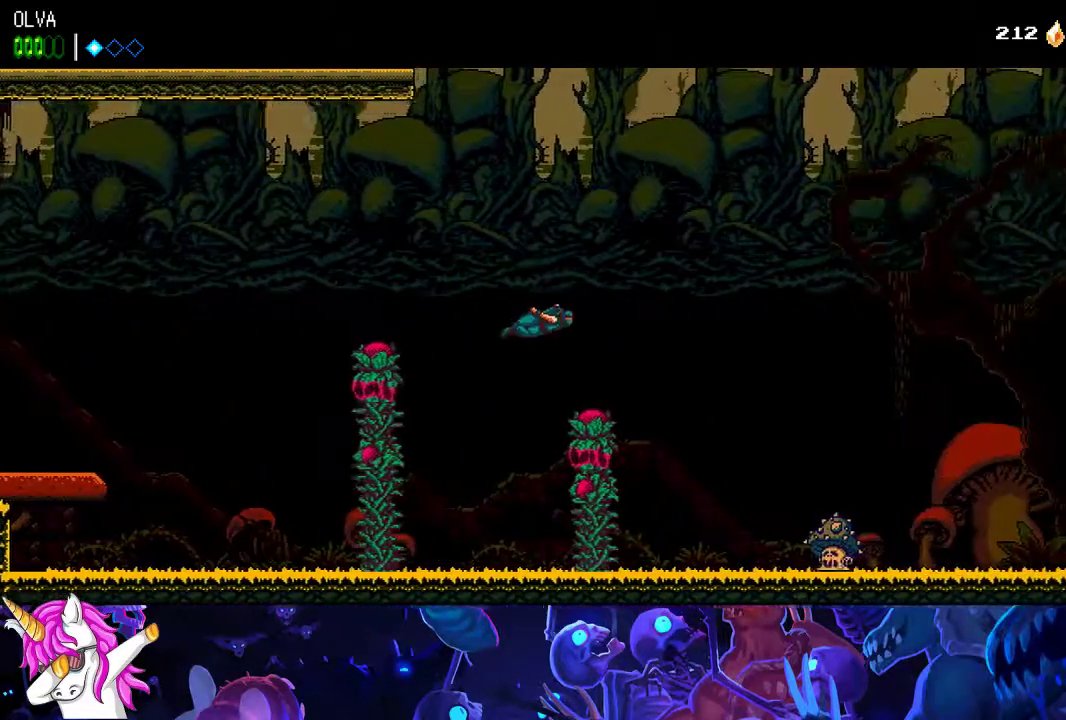
{"buttons": ["A"], "left_stick": "center", "events": []}
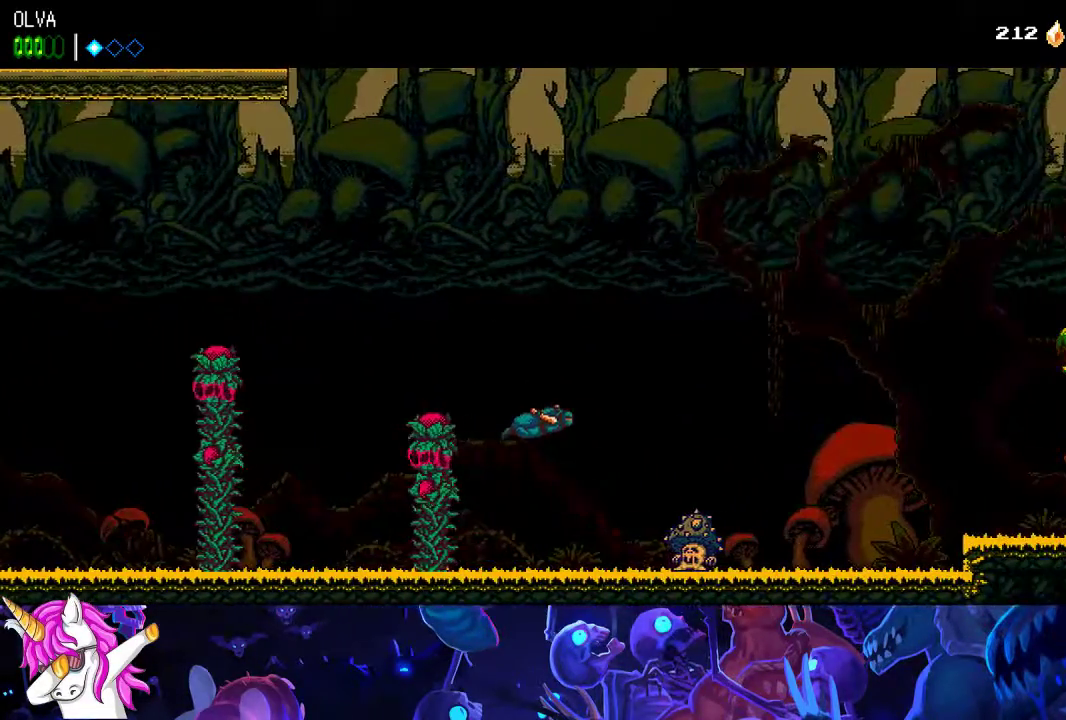
{"buttons": [], "left_stick": "center", "events": [[317, "X", "down"], [400, "X", "up"], [483, "A", "up"]]}
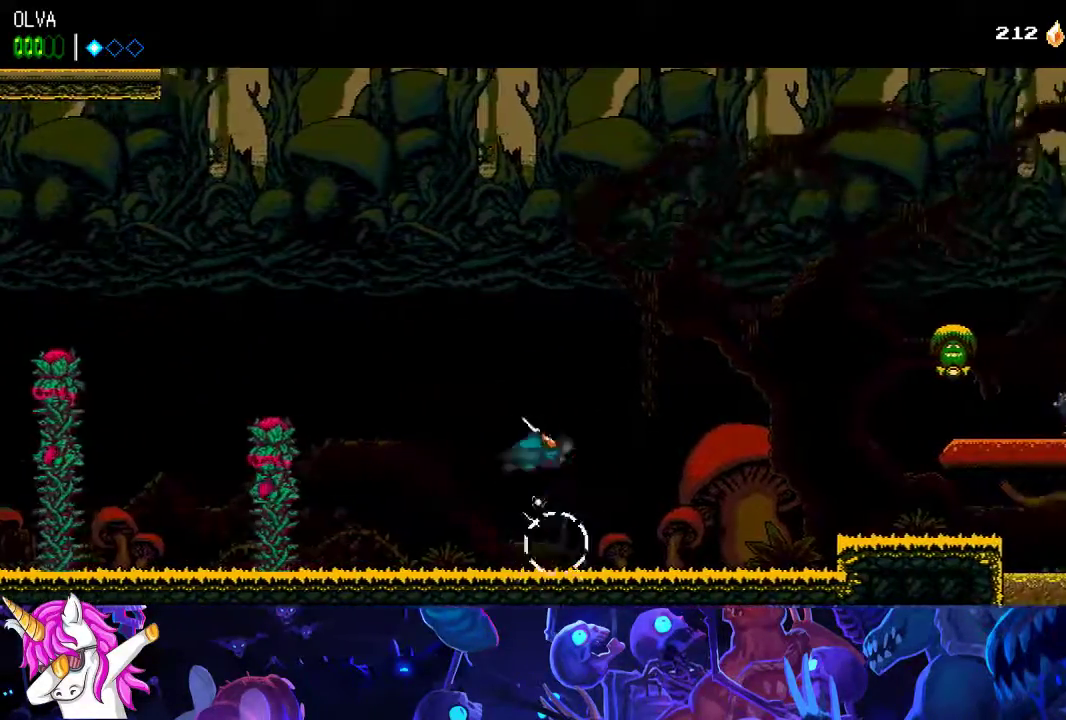
{"buttons": [], "left_stick": "center", "events": []}
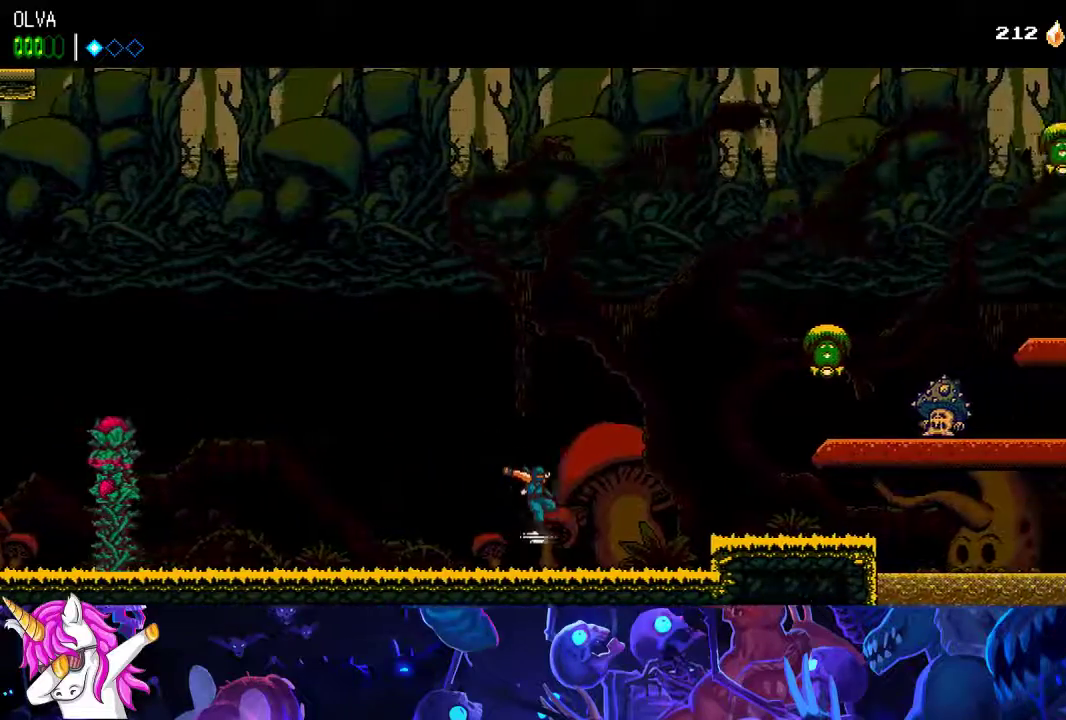
{"buttons": [], "left_stick": "center", "events": [[217, "A", "down"], [300, "A", "up"]]}
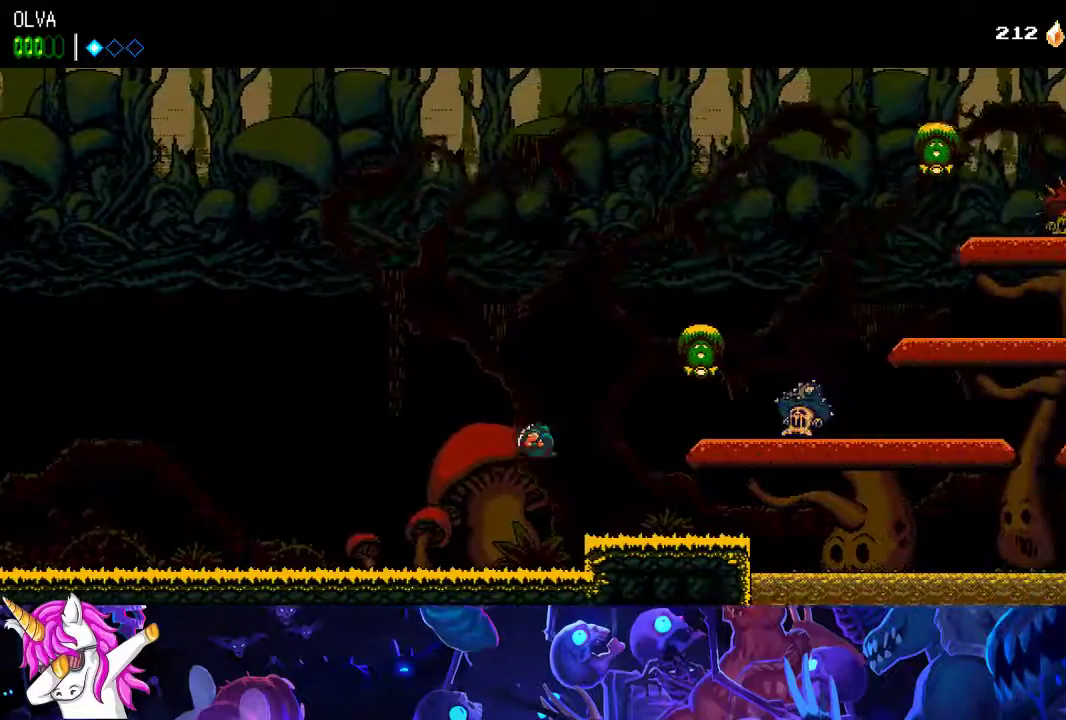
{"buttons": [], "left_stick": "center", "events": []}
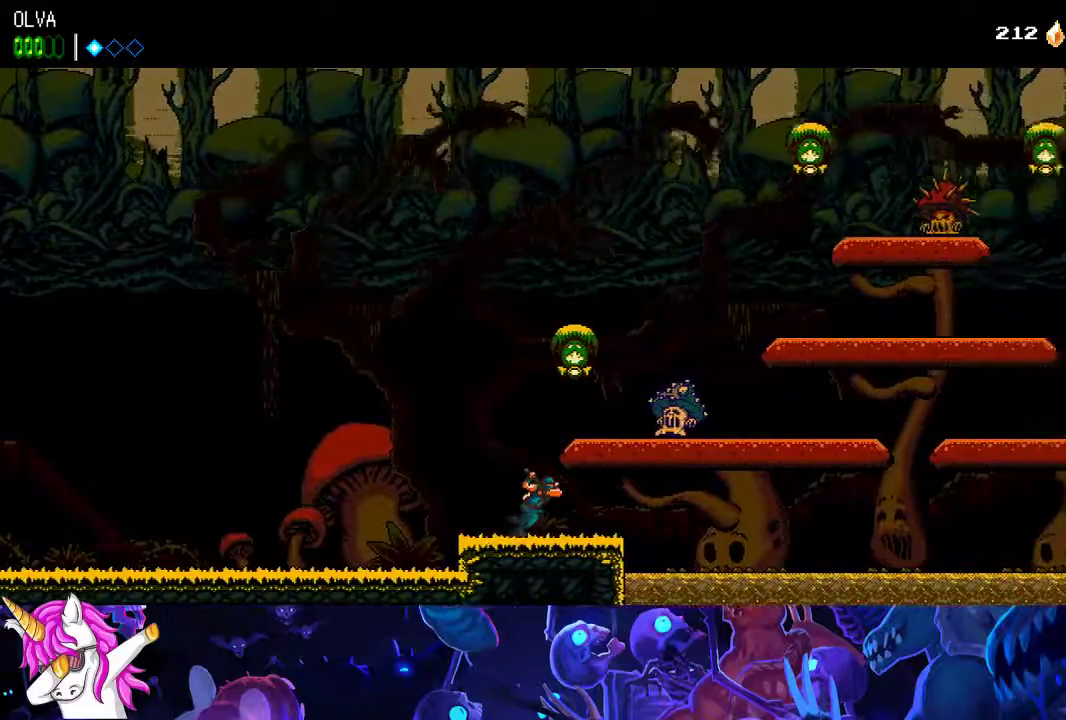
{"buttons": [], "left_stick": "center", "events": [[117, "A", "down"], [183, "X", "down"], [317, "X", "up"], [367, "A", "up"]]}
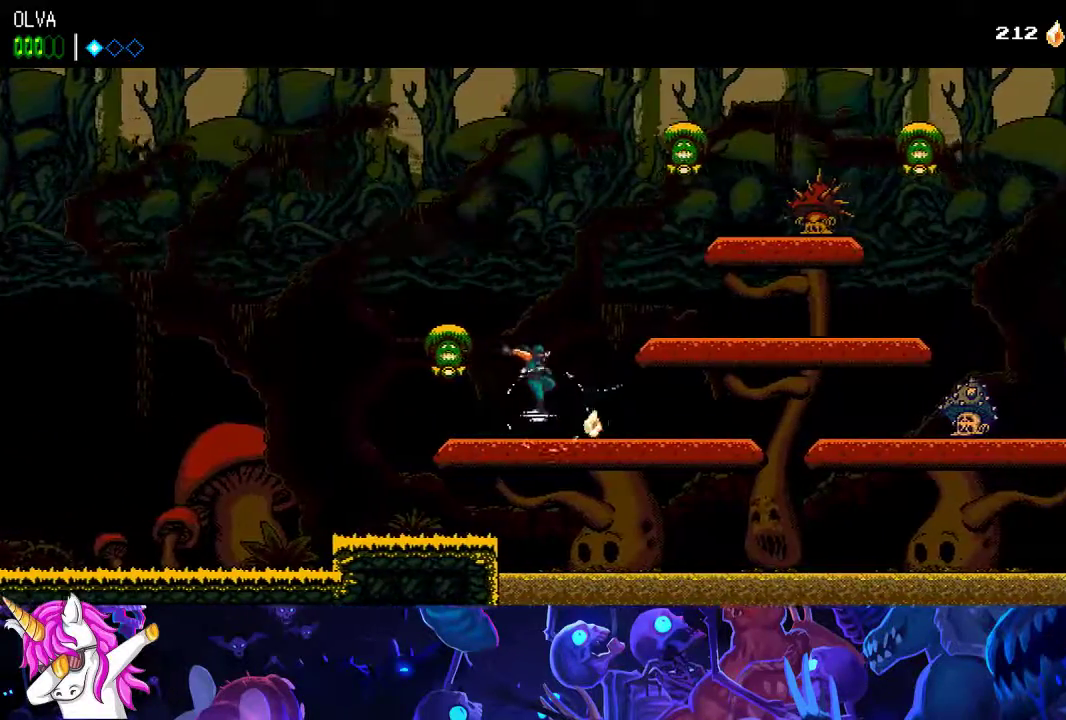
{"buttons": [], "left_stick": "center", "events": []}
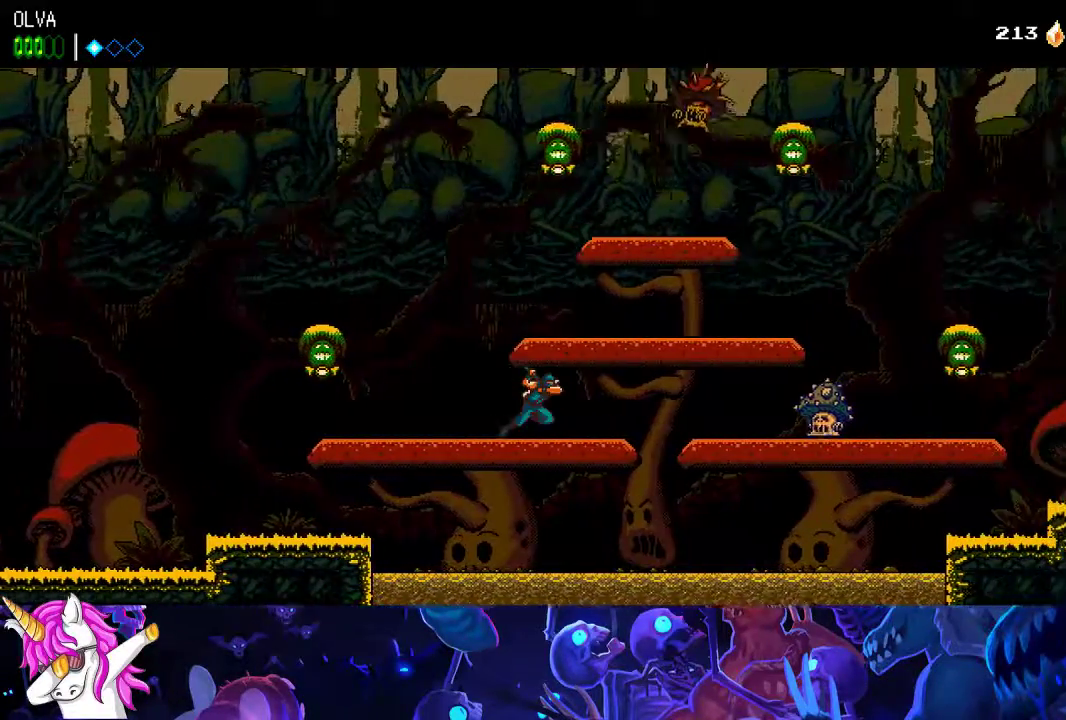
{"buttons": [], "left_stick": "center", "events": []}